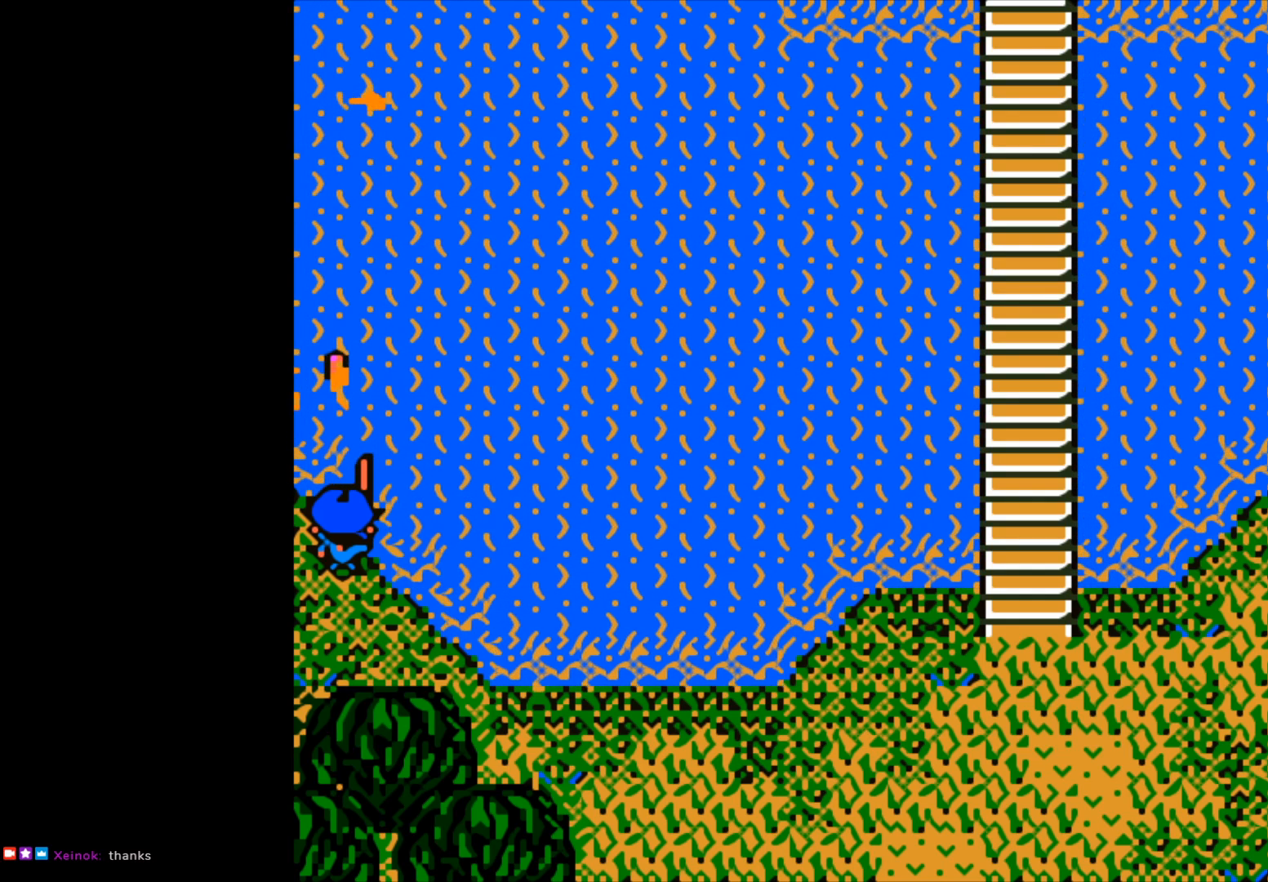
Gameplay with a controller (Xbox layout); each line is a JSON object with the inputs held at the frame after it. "events" lists button and stick changes between this image and that frame as [ms after this image, input, new state], when the widget could be followed in between.
{"buttons": [], "left_stick": "center", "right_stick": "center", "events": []}
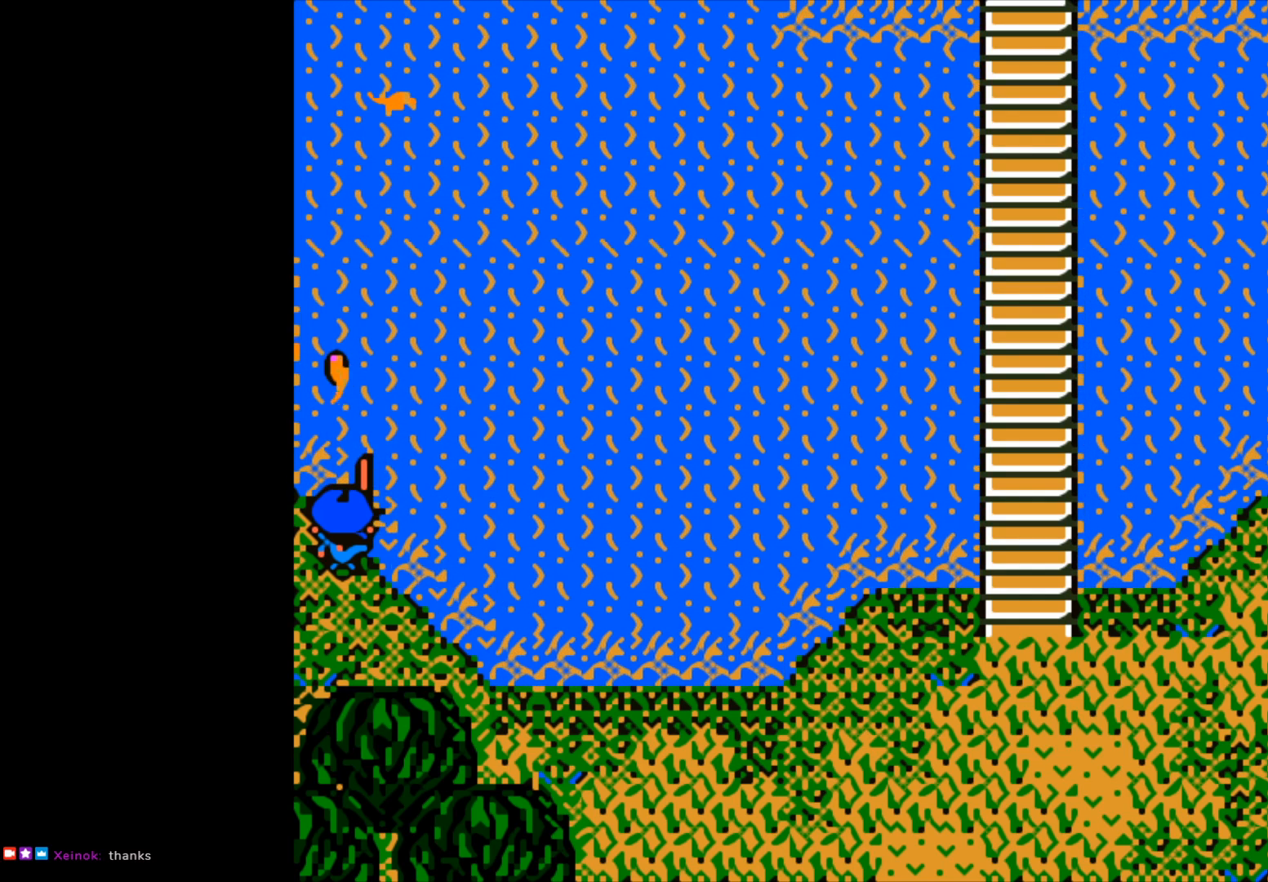
{"buttons": [], "left_stick": "center", "right_stick": "center", "events": []}
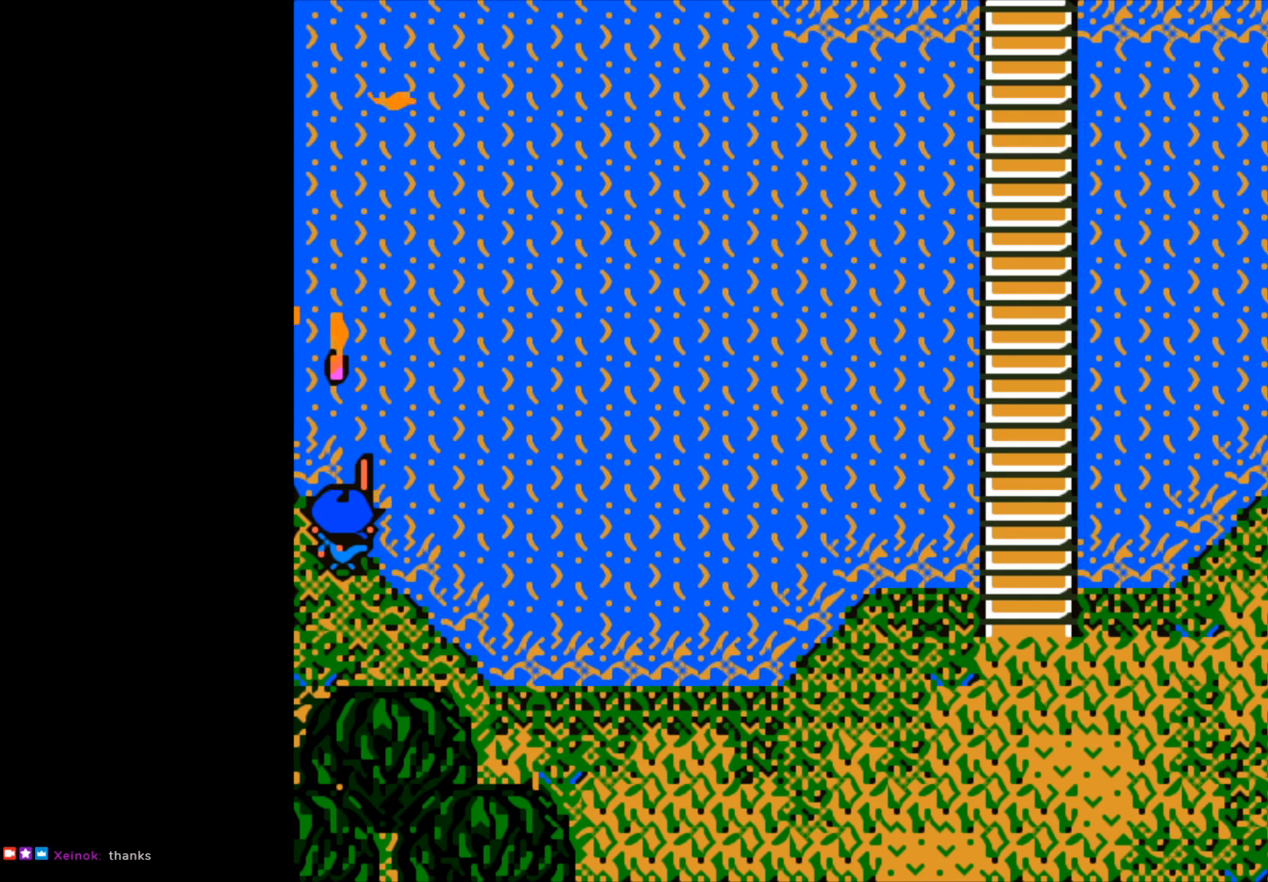
{"buttons": [], "left_stick": "center", "right_stick": "center", "events": []}
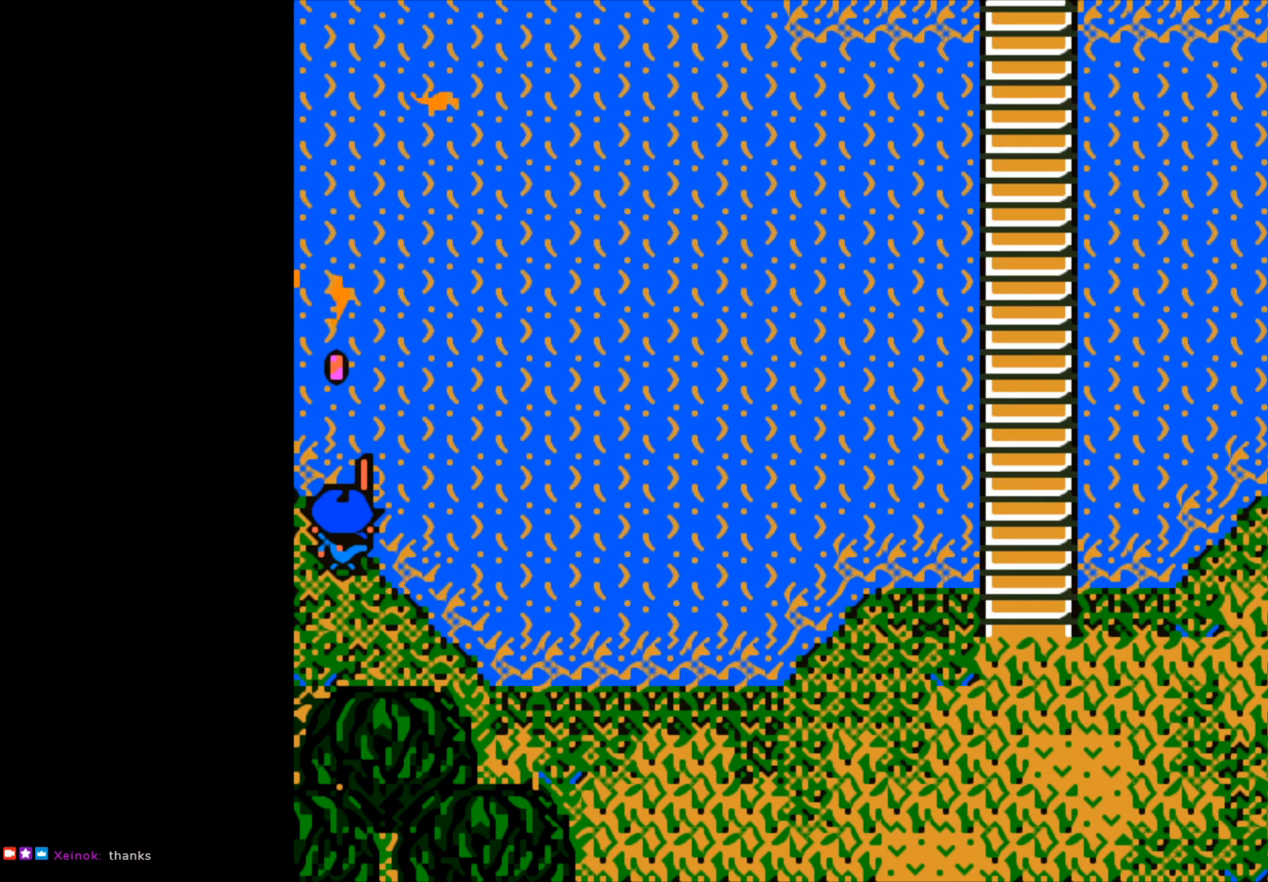
{"buttons": ["B"], "left_stick": "center", "right_stick": "center", "events": [[150, "B", "down"]]}
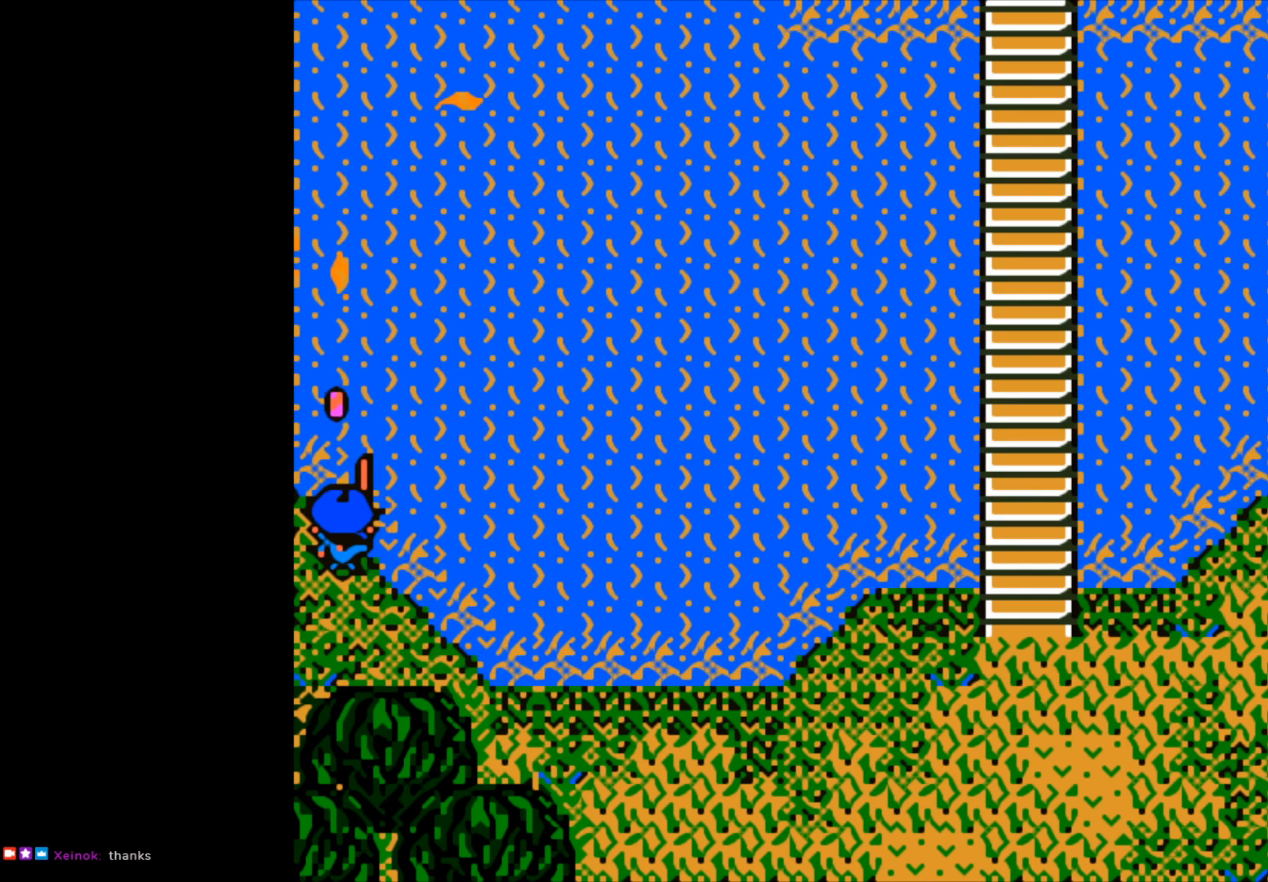
{"buttons": ["B"], "left_stick": "center", "right_stick": "center", "events": []}
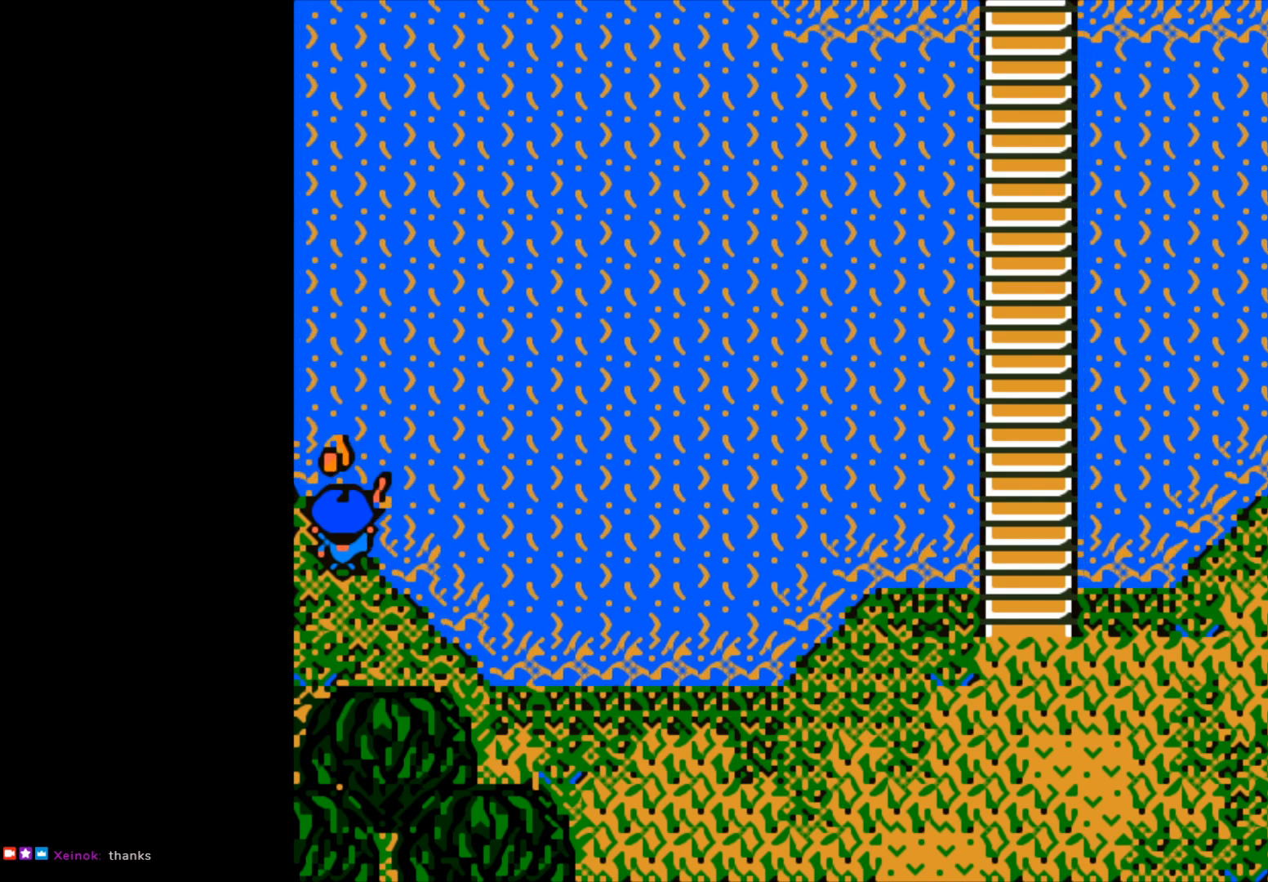
{"buttons": ["B"], "left_stick": "up", "right_stick": "center", "events": [[183, "B", "up"], [200, "left_stick", "up"], [283, "B", "down"]]}
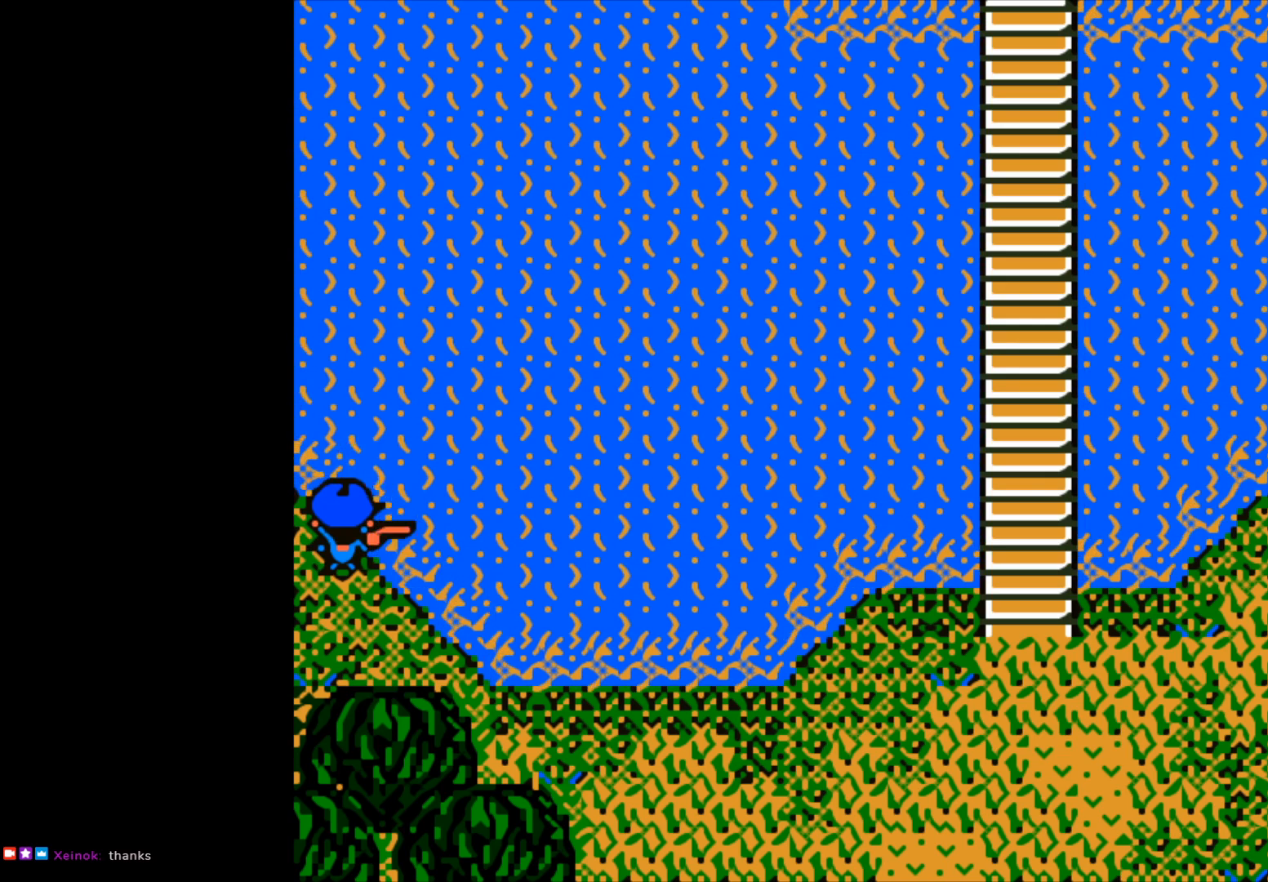
{"buttons": ["B"], "left_stick": "up", "right_stick": "center", "events": []}
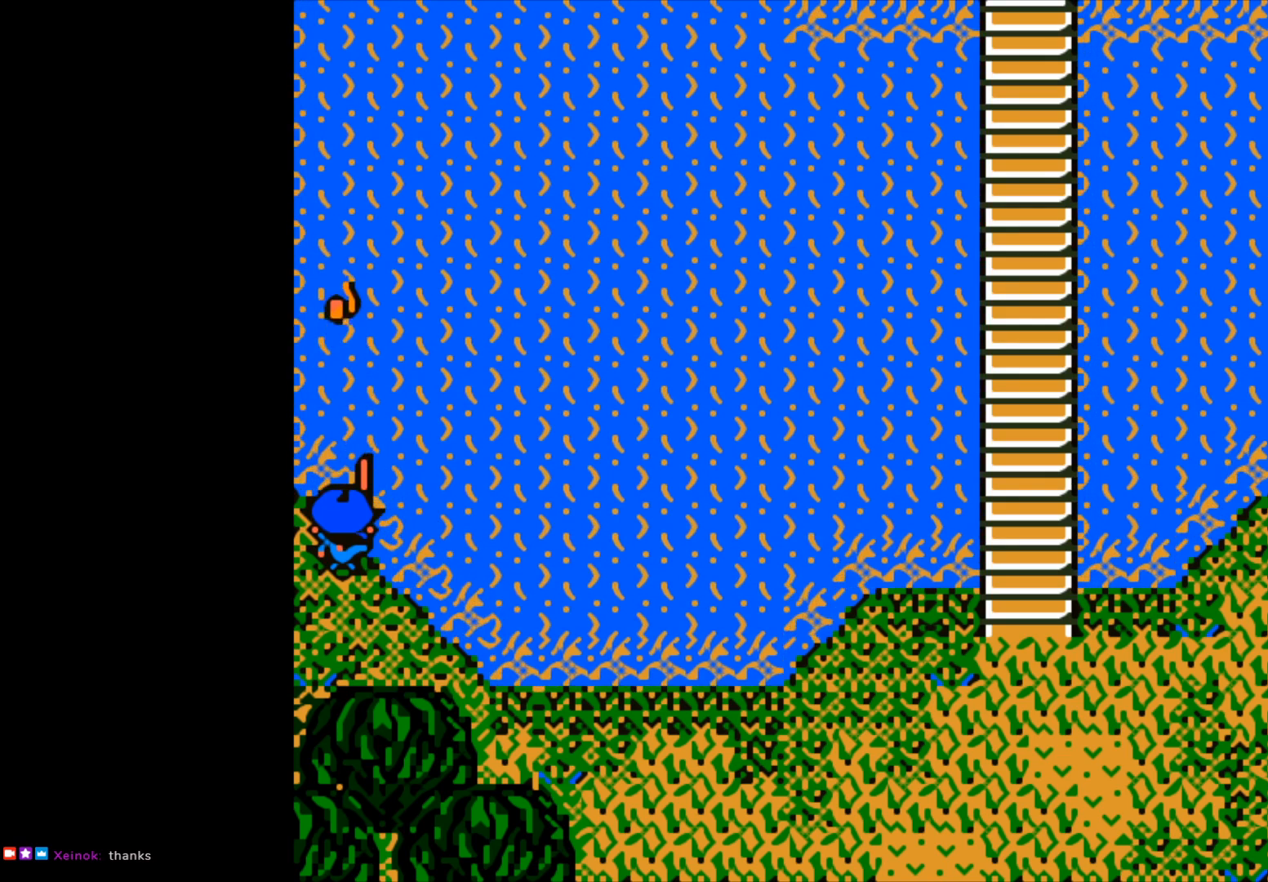
{"buttons": ["B"], "left_stick": "up-left", "right_stick": "center", "events": [[383, "left_stick", "up-left"]]}
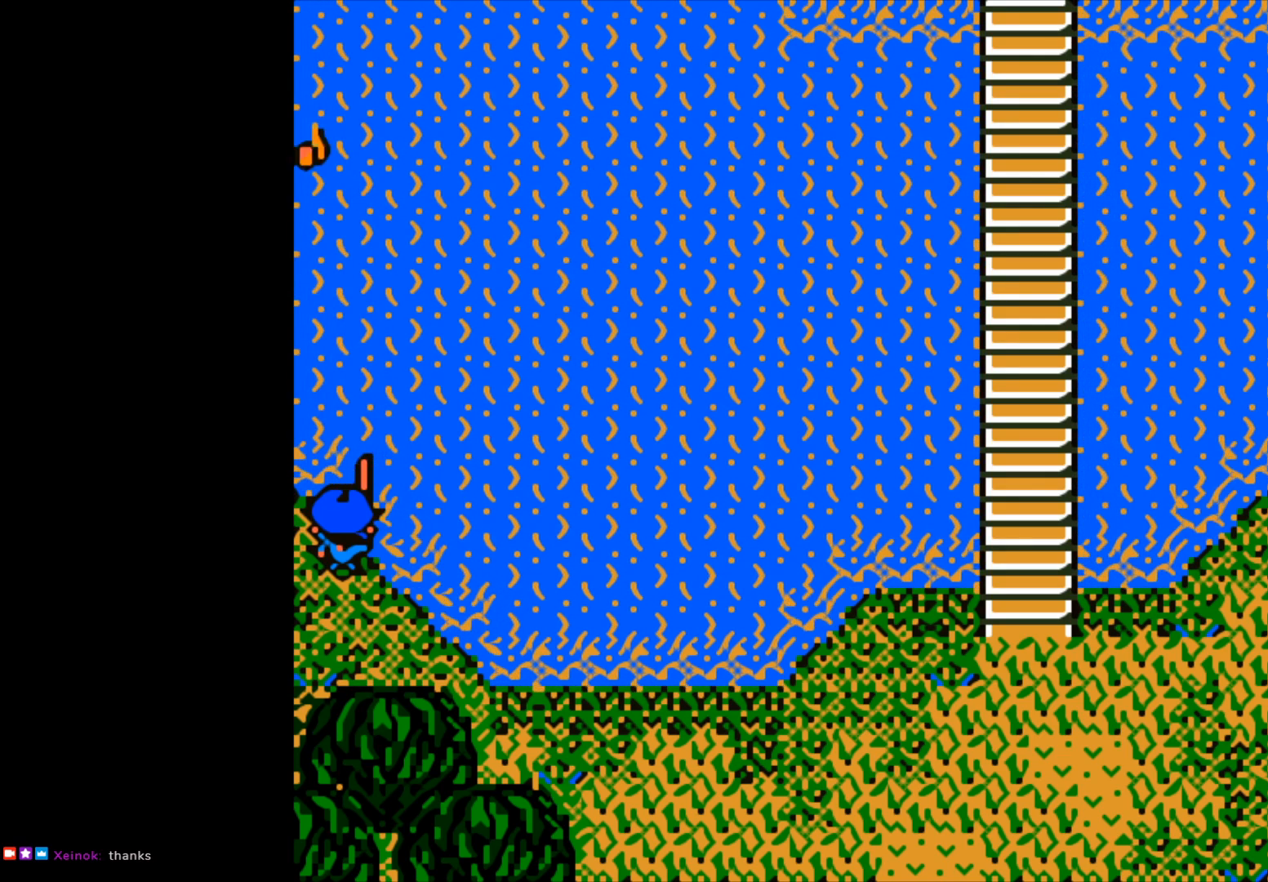
{"buttons": [], "left_stick": "center", "right_stick": "center", "events": [[33, "B", "up"], [33, "left_stick", "center"]]}
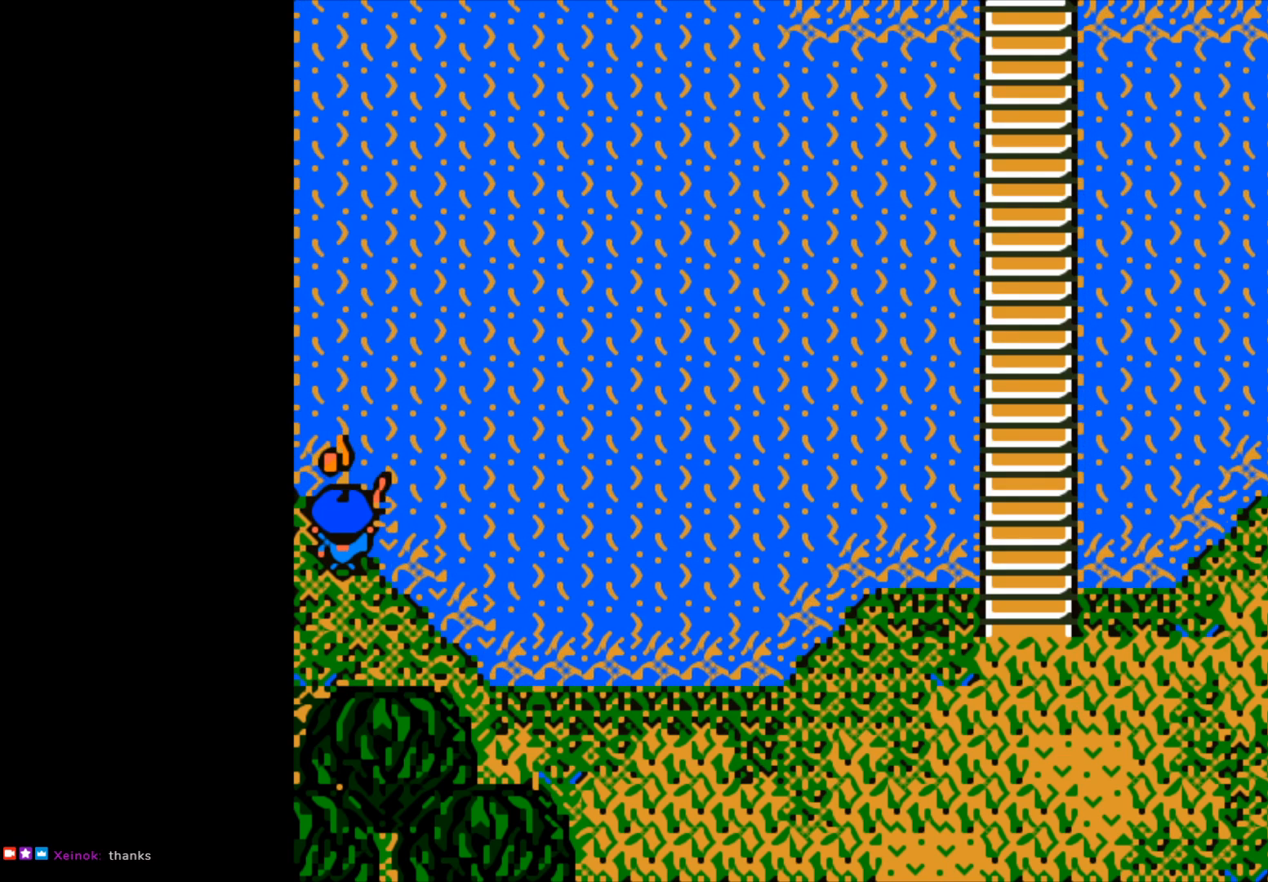
{"buttons": ["B"], "left_stick": "up", "right_stick": "center", "events": [[100, "left_stick", "up"], [133, "B", "down"]]}
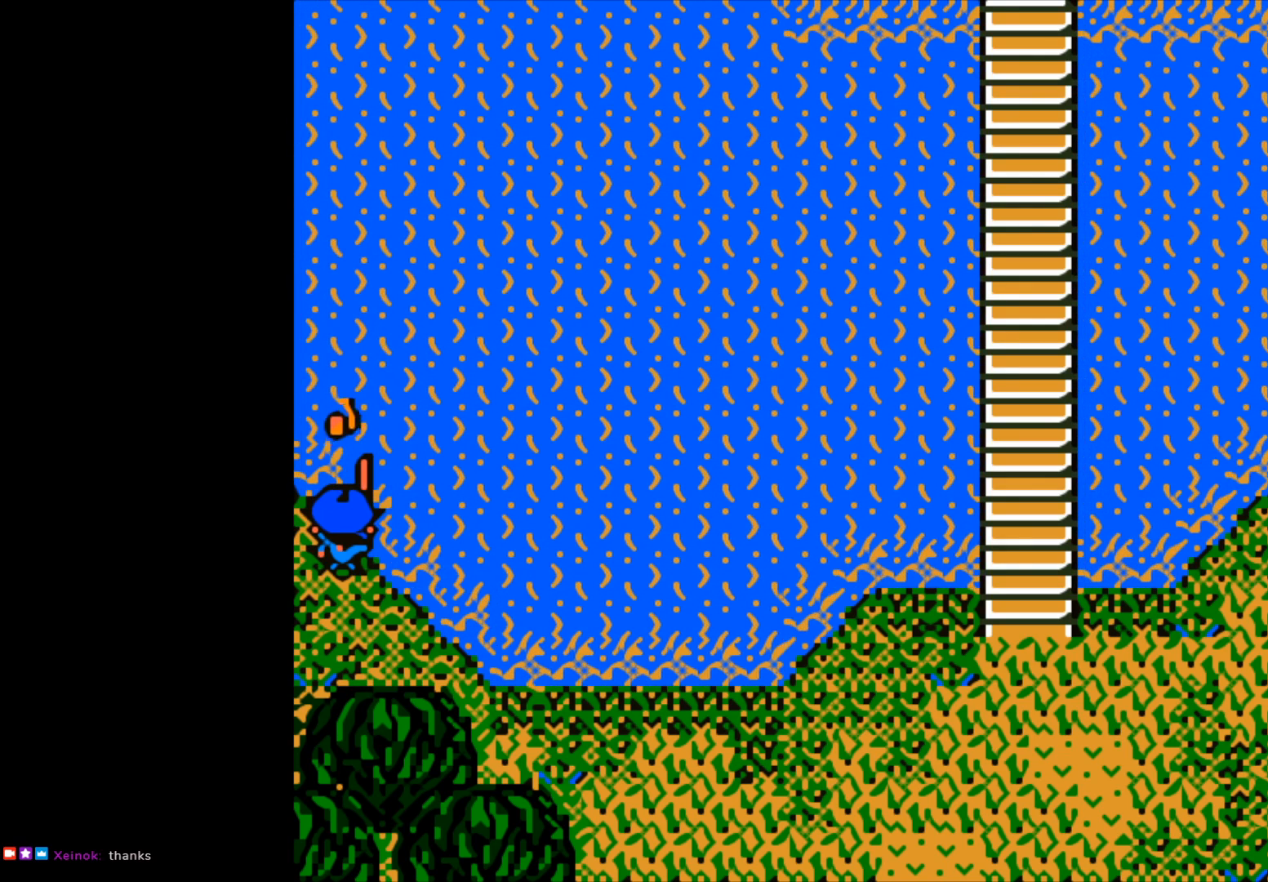
{"buttons": ["B"], "left_stick": "up", "right_stick": "center", "events": []}
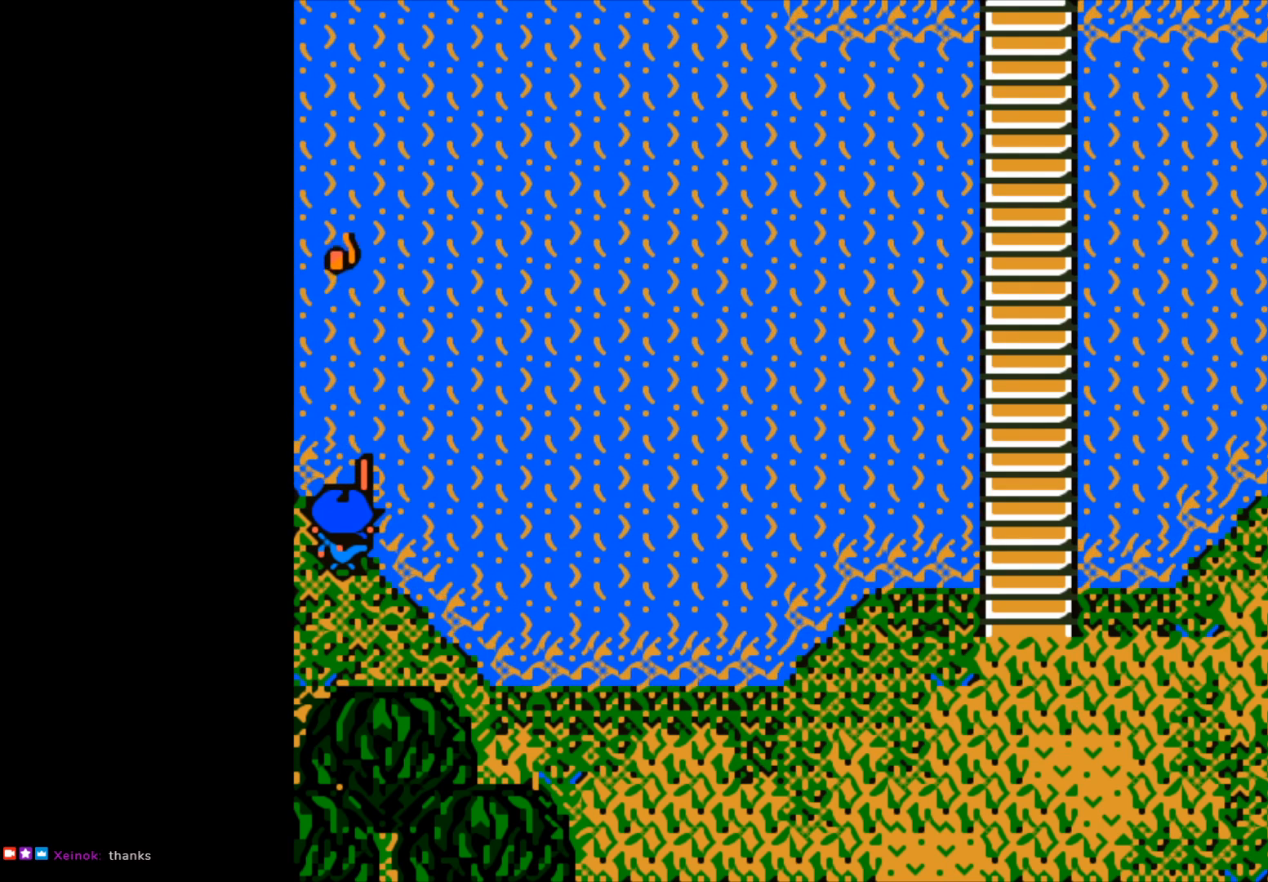
{"buttons": [], "left_stick": "center", "right_stick": "center", "events": [[317, "B", "up"], [350, "left_stick", "center"]]}
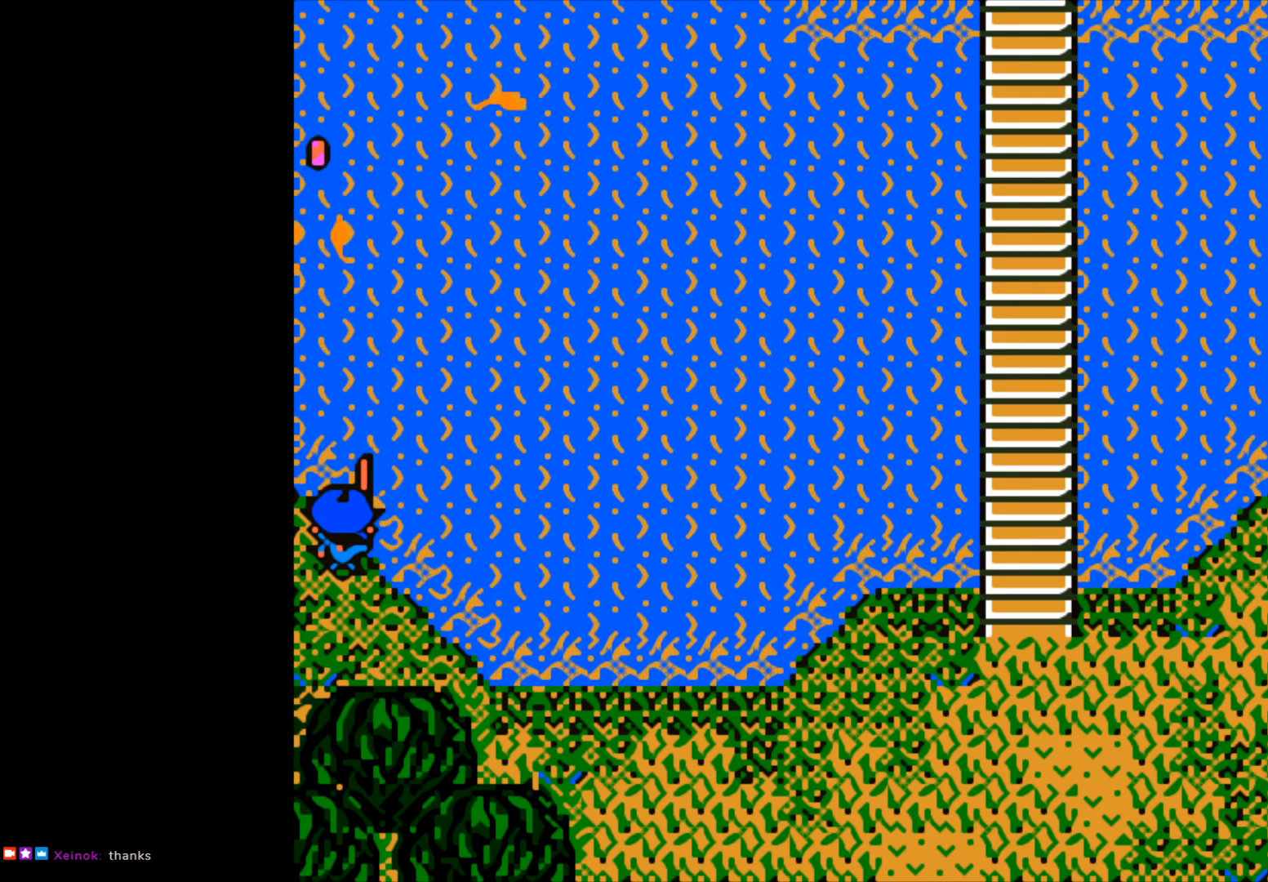
{"buttons": ["B"], "left_stick": "center", "right_stick": "center", "events": [[333, "B", "down"]]}
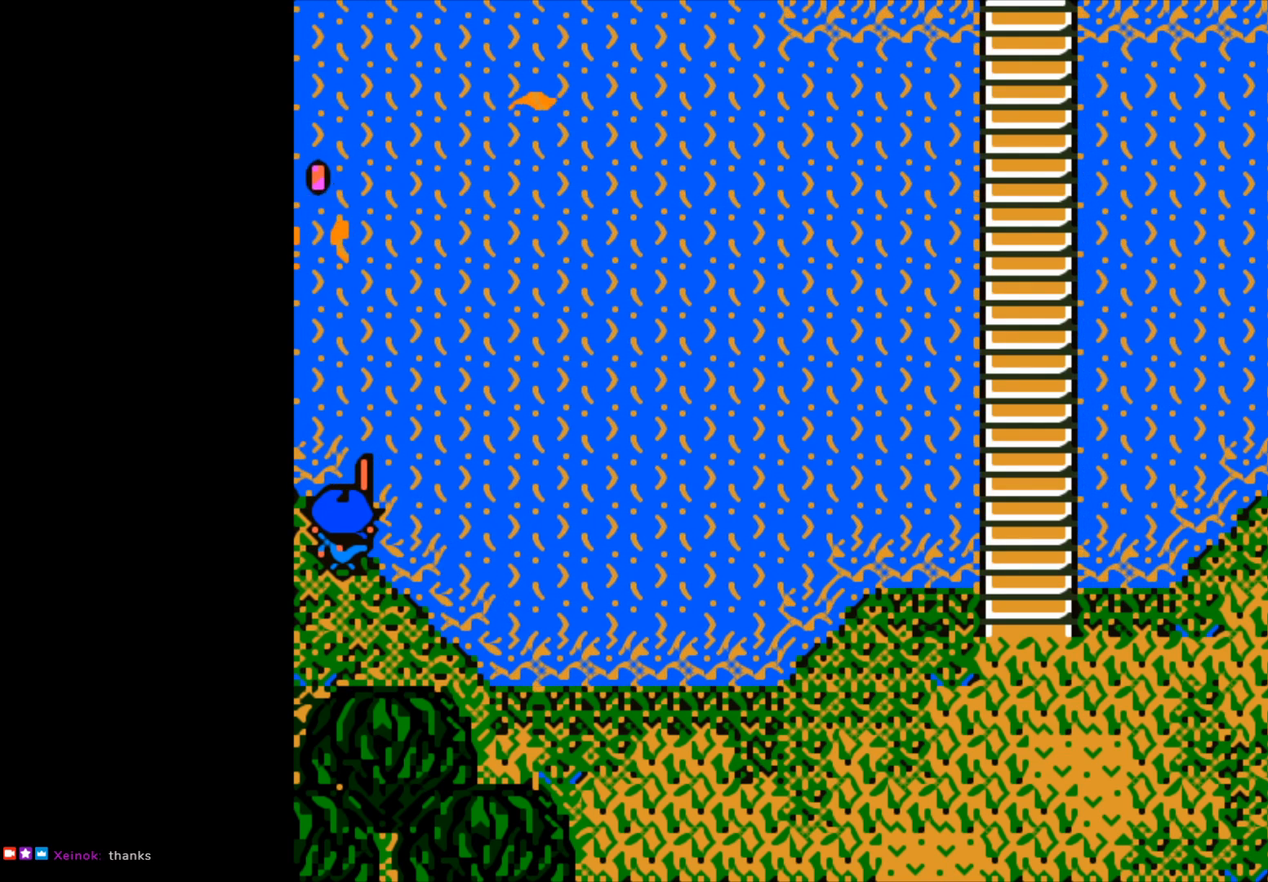
{"buttons": [], "left_stick": "center", "right_stick": "center", "events": [[433, "B", "up"]]}
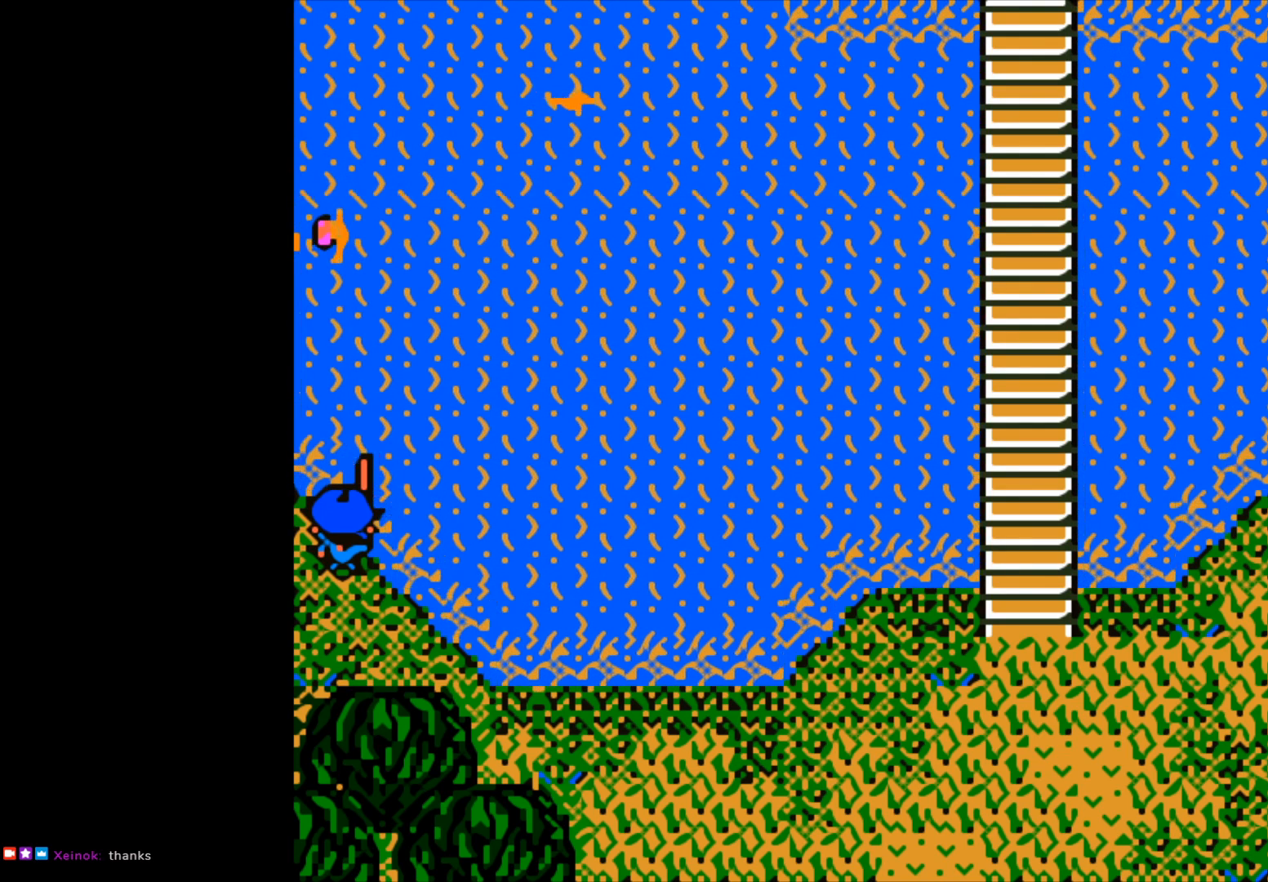
{"buttons": [], "left_stick": "center", "right_stick": "center", "events": []}
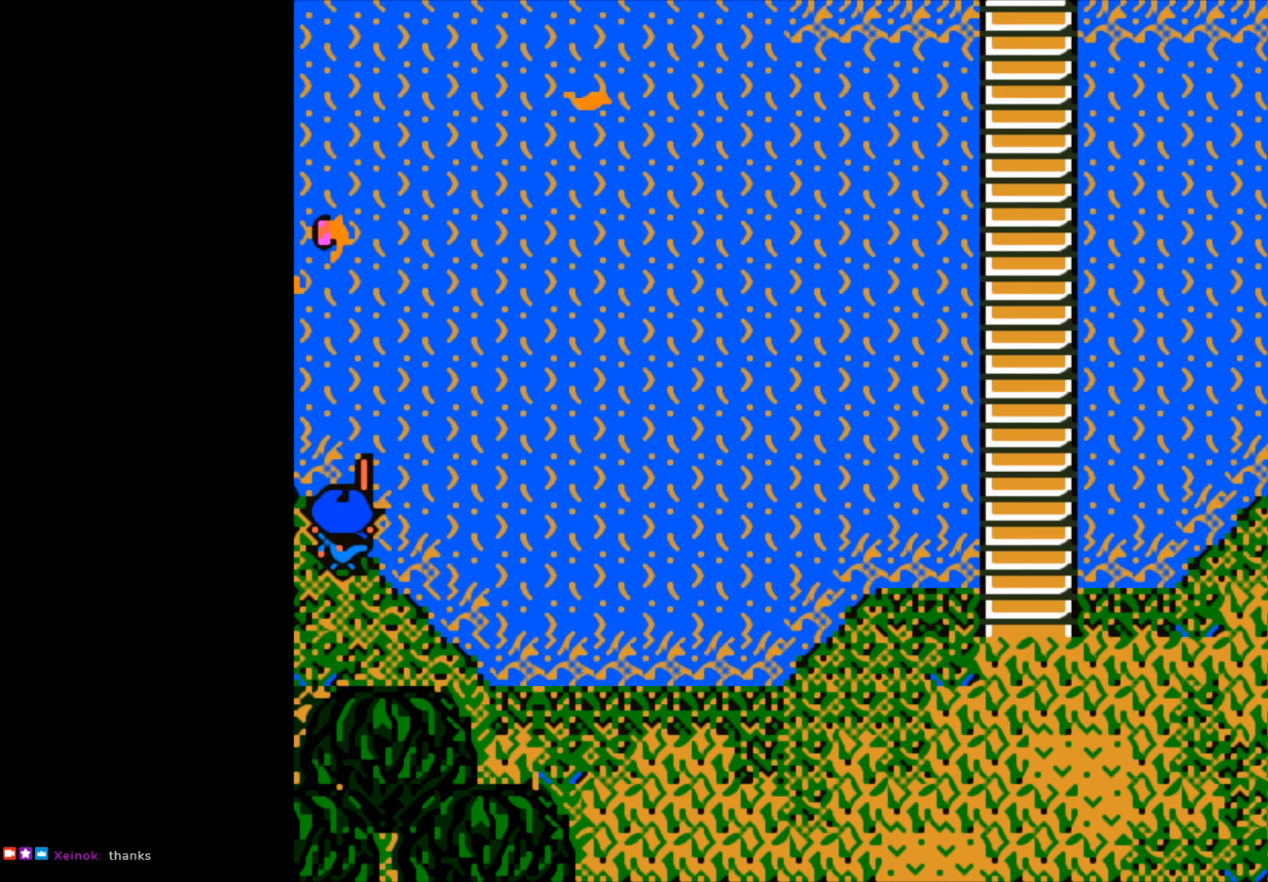
{"buttons": [], "left_stick": "center", "right_stick": "center", "events": []}
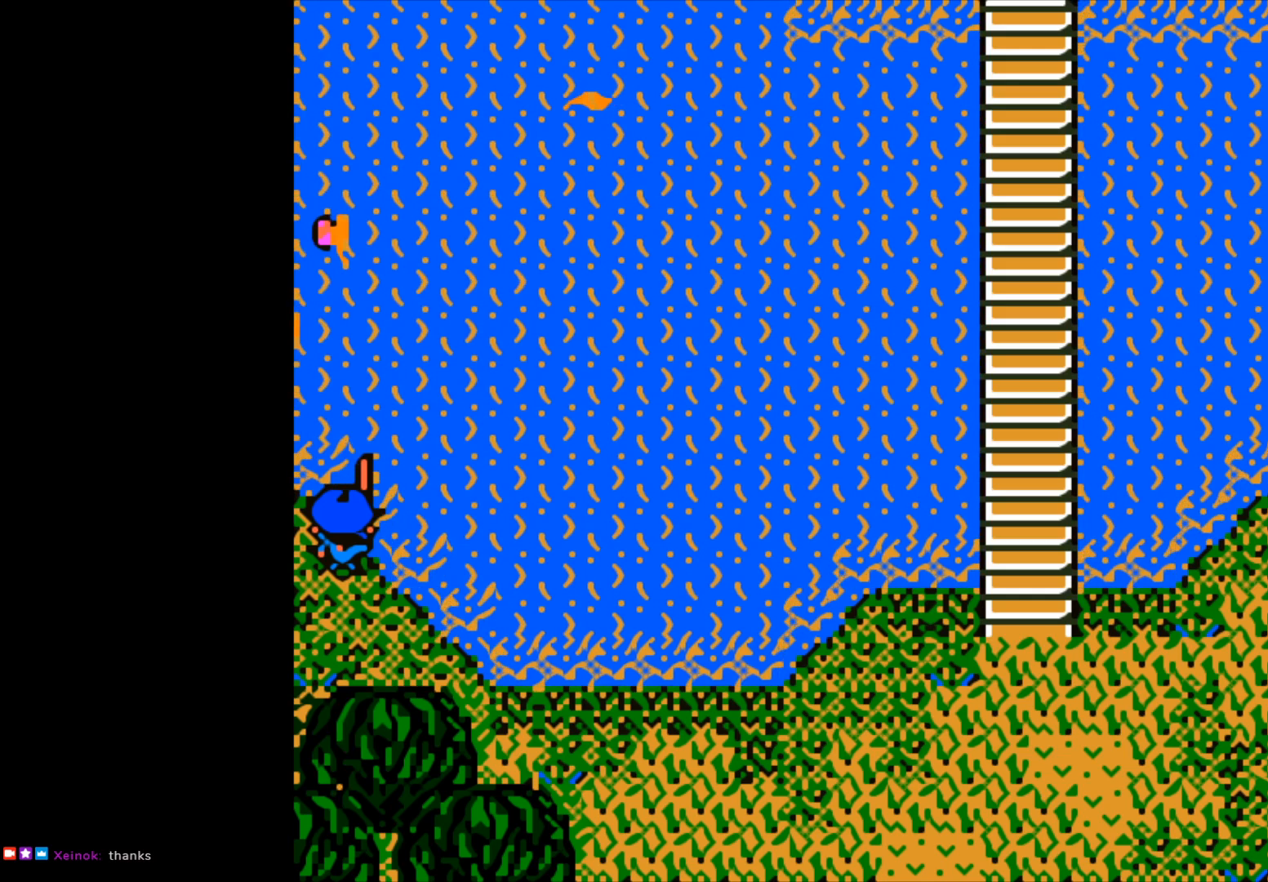
{"buttons": [], "left_stick": "center", "right_stick": "center", "events": []}
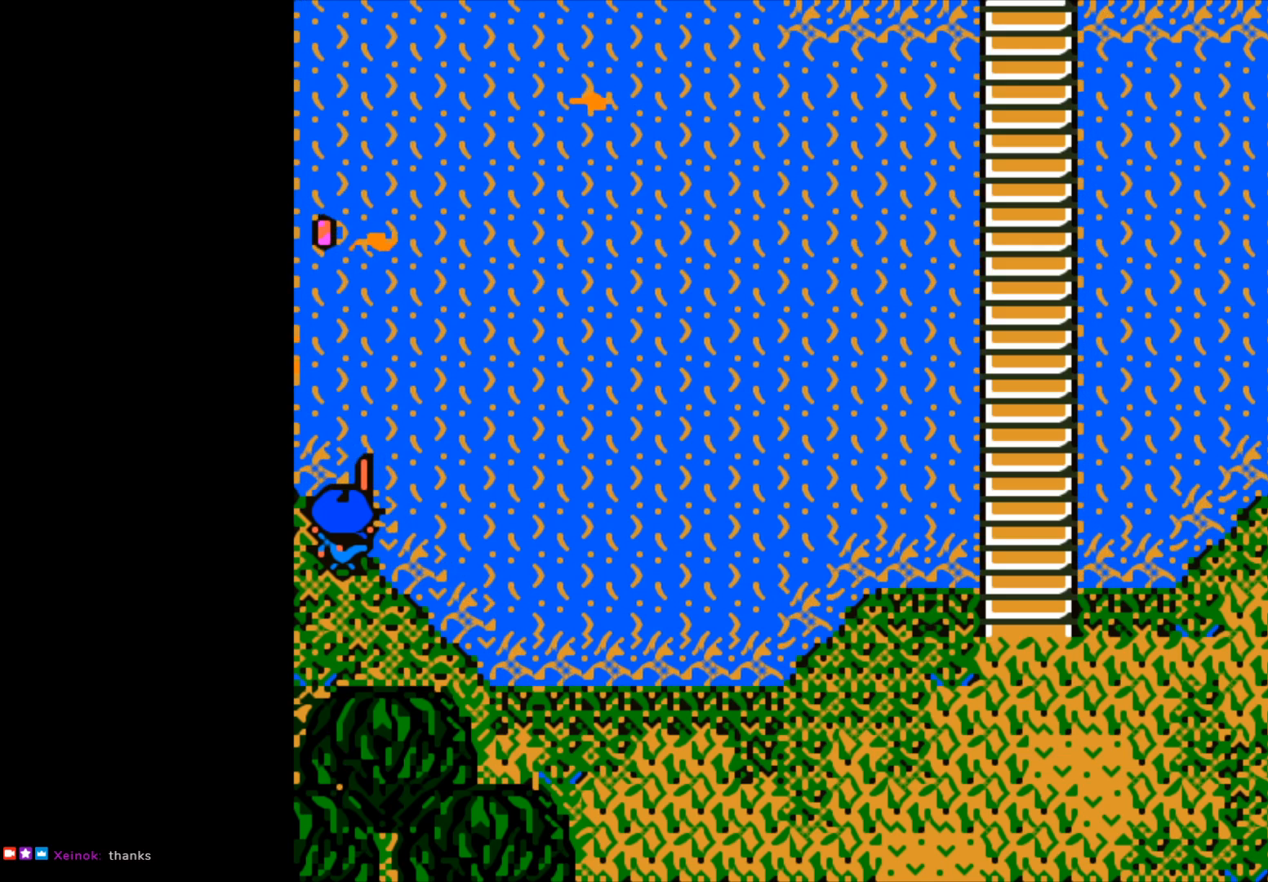
{"buttons": [], "left_stick": "center", "right_stick": "center", "events": []}
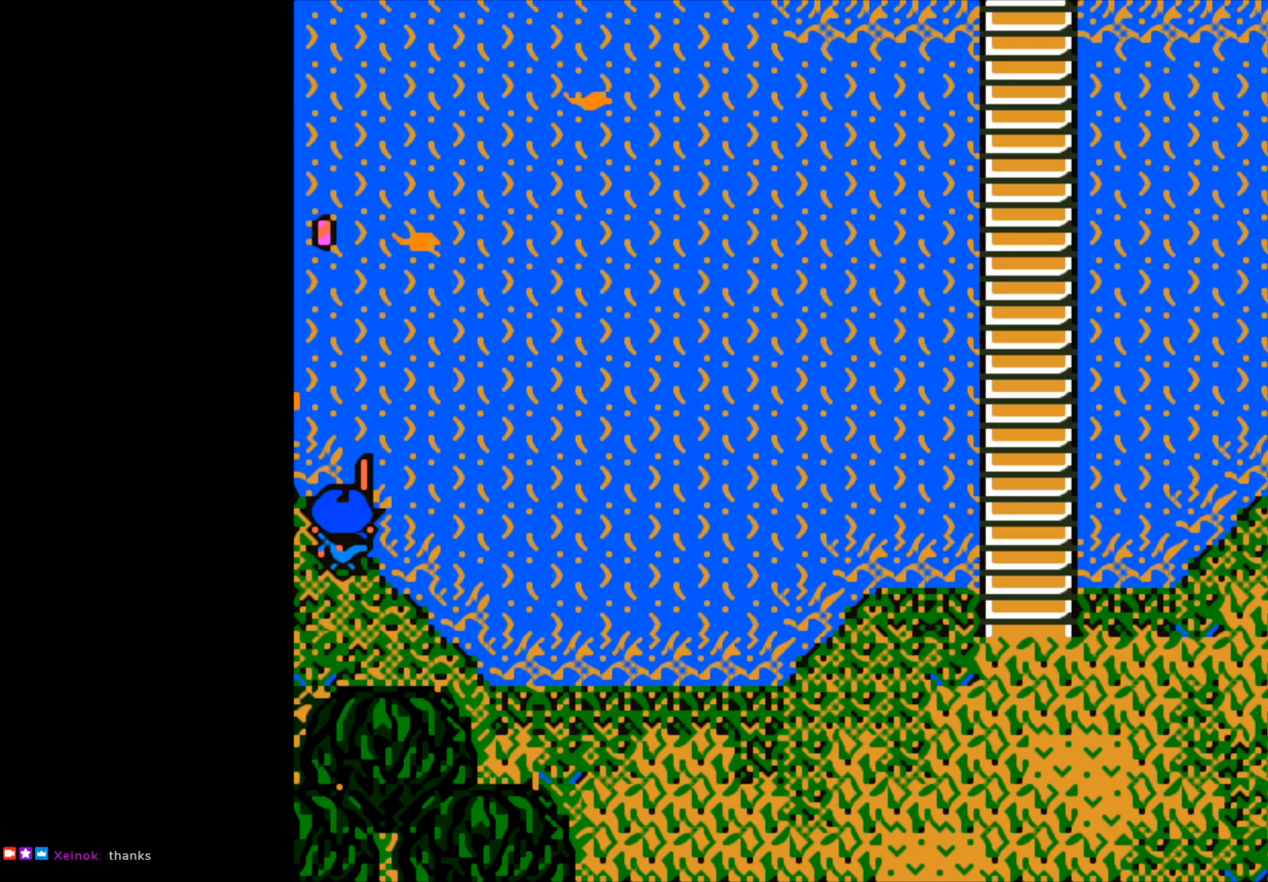
{"buttons": ["B"], "left_stick": "center", "right_stick": "center", "events": [[200, "B", "down"]]}
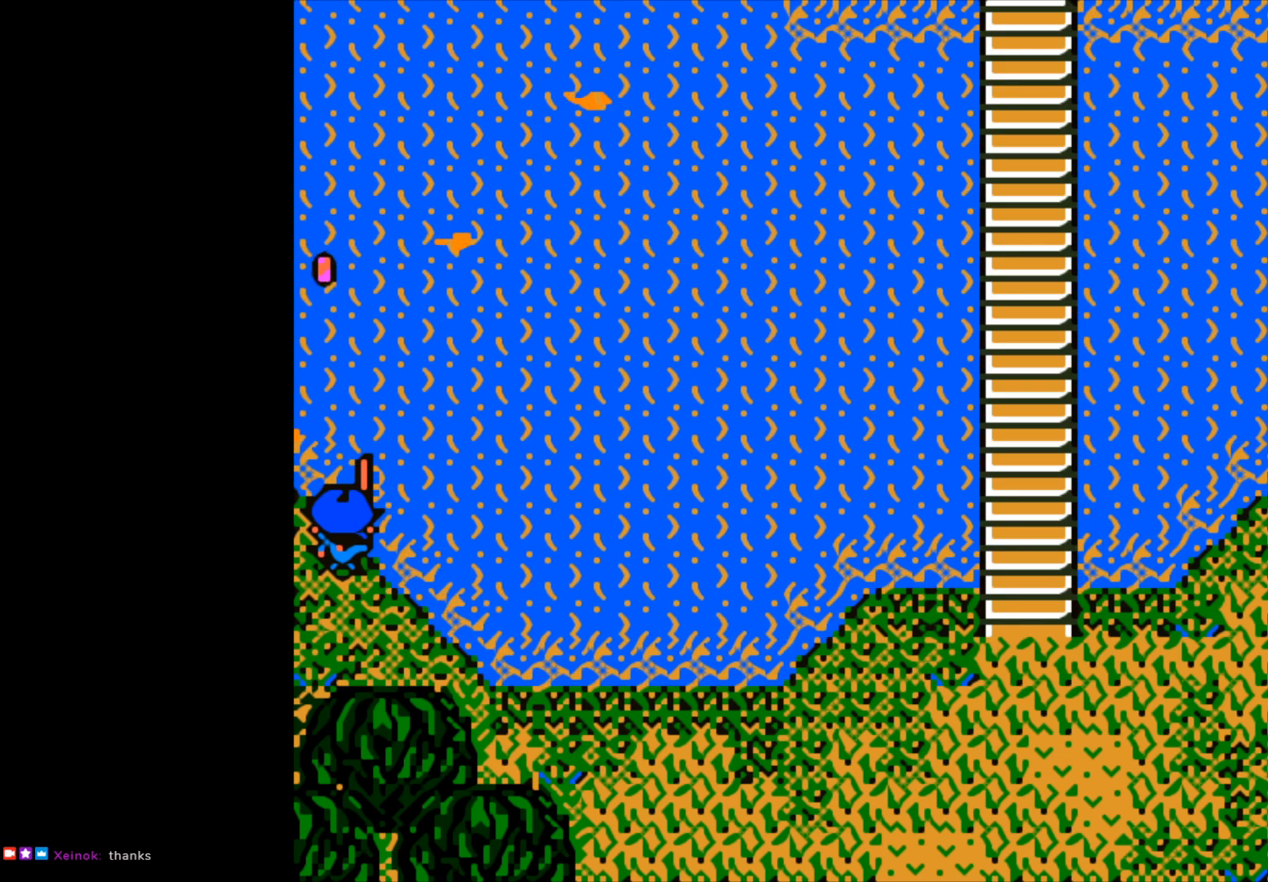
{"buttons": ["B"], "left_stick": "center", "right_stick": "center", "events": []}
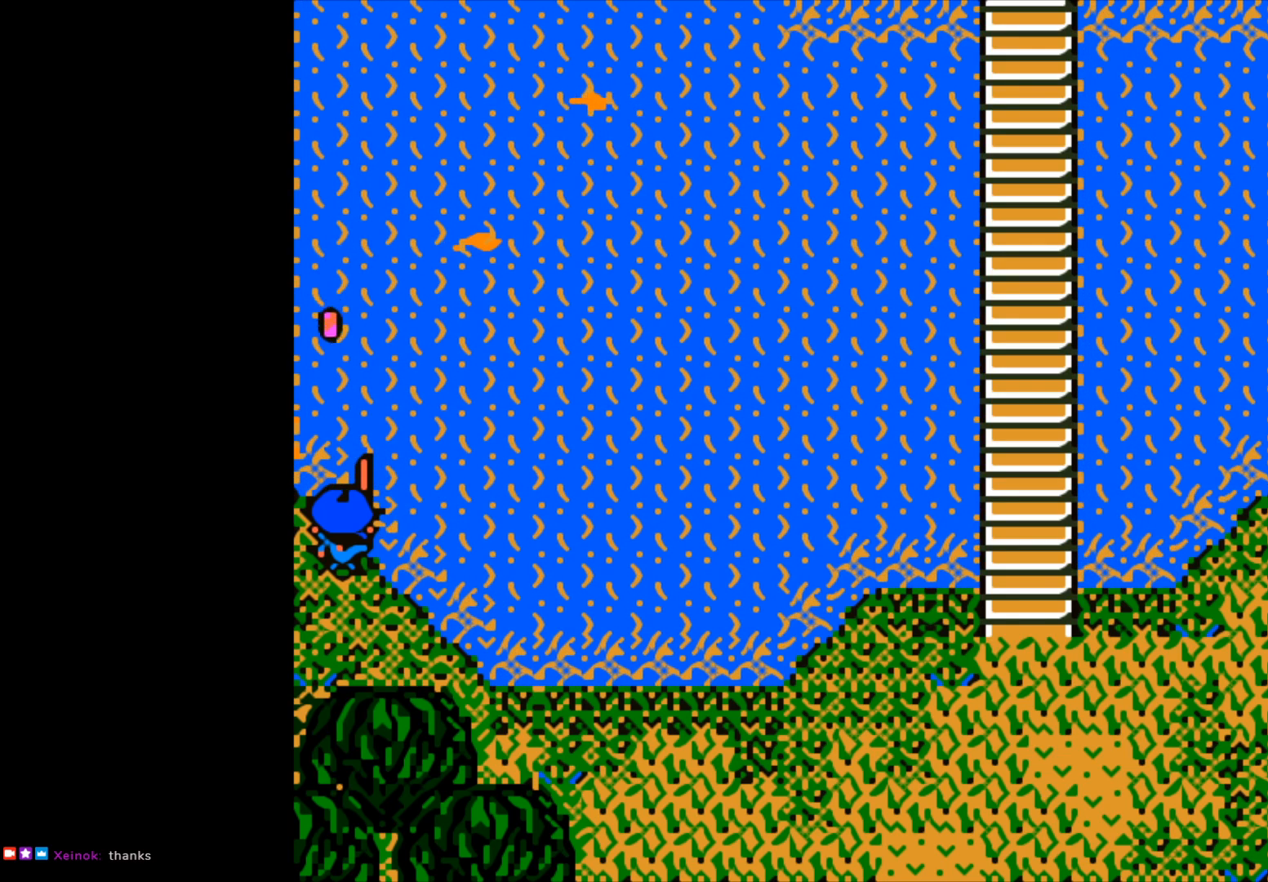
{"buttons": ["B"], "left_stick": "center", "right_stick": "center", "events": []}
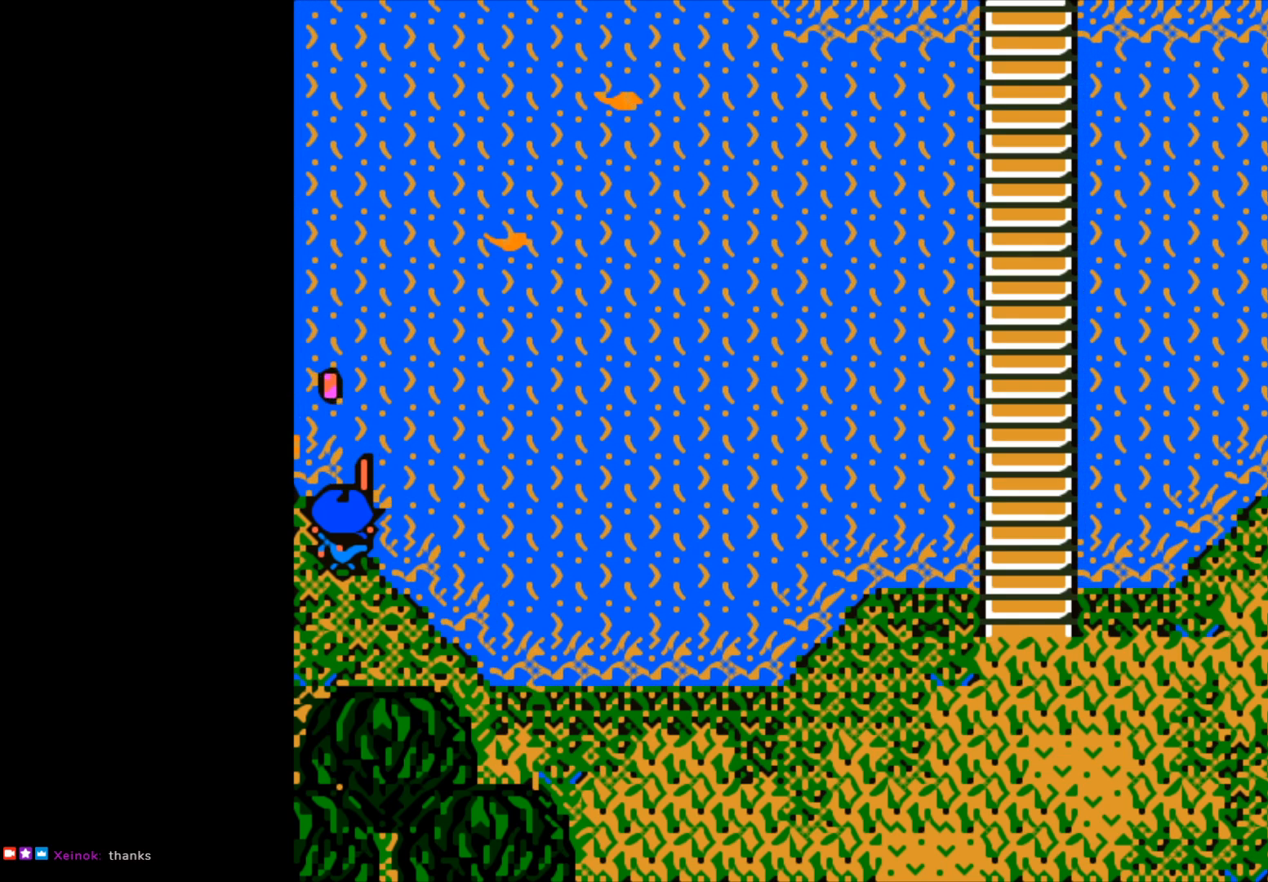
{"buttons": [], "left_stick": "center", "right_stick": "center", "events": [[483, "B", "up"]]}